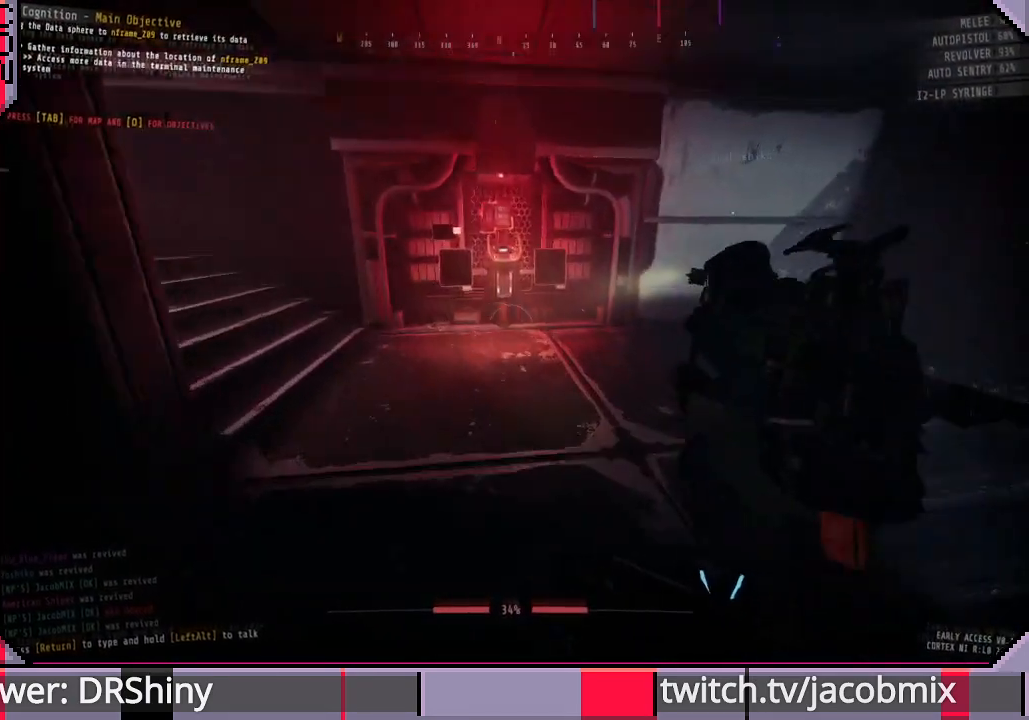
Gameplay with keyboard and mouse; each line is a JSON object with the keys and mouse buttons held at the frame after it. "events" lists presses ("down") and releases ("up") of "a", "c", "ctrl", "d", "e", "f", "q", "r", "s", "shift", "space", "t", "tab", "w", "x", "z", "mouse_left", "mouse_wheel", "mouse_right", "mouse_mb4" and "mouse_mb5" between this image and that frame as [ms after this image, input, new state], when the widget could be followed in between. "mouse_left", "mouse_wheel", "mouse_right", "mouse_mb4", "mouse_mb5" = the "left", "wheel", "right", "mb4", "mb5" buttons of the "mouse" list. No other keys are recorded. "wheel" means that the mouse wheel is clicked or scrolled. Mouse movement is not recorded.
{"keys": ["shift", "w"], "mouse": [], "events": []}
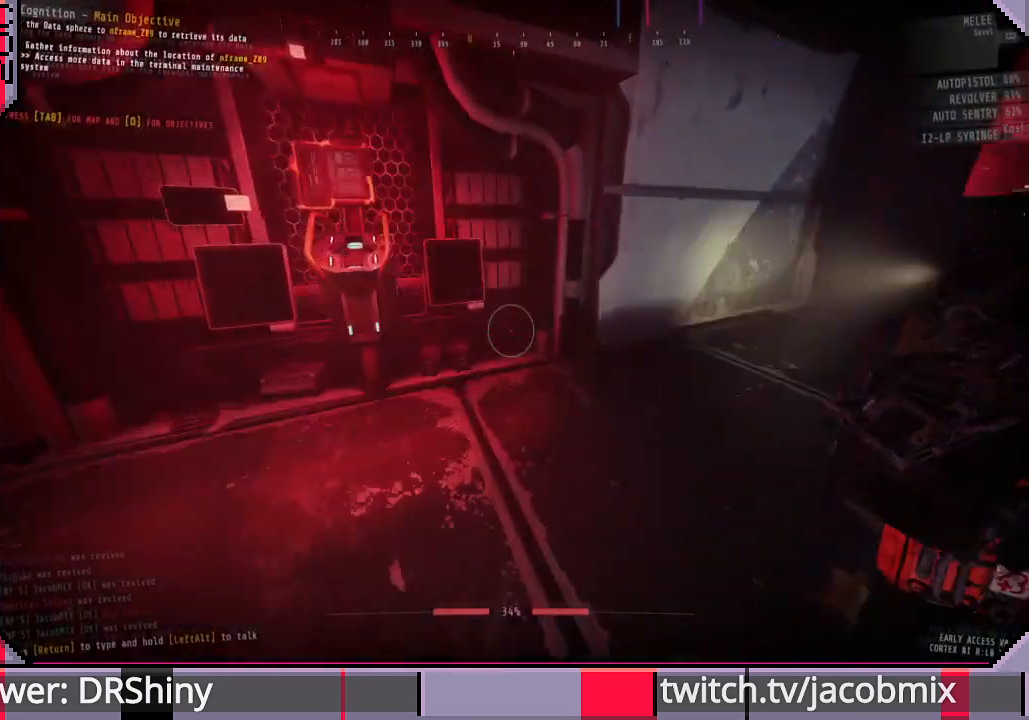
{"keys": ["shift", "w"], "mouse": [], "events": []}
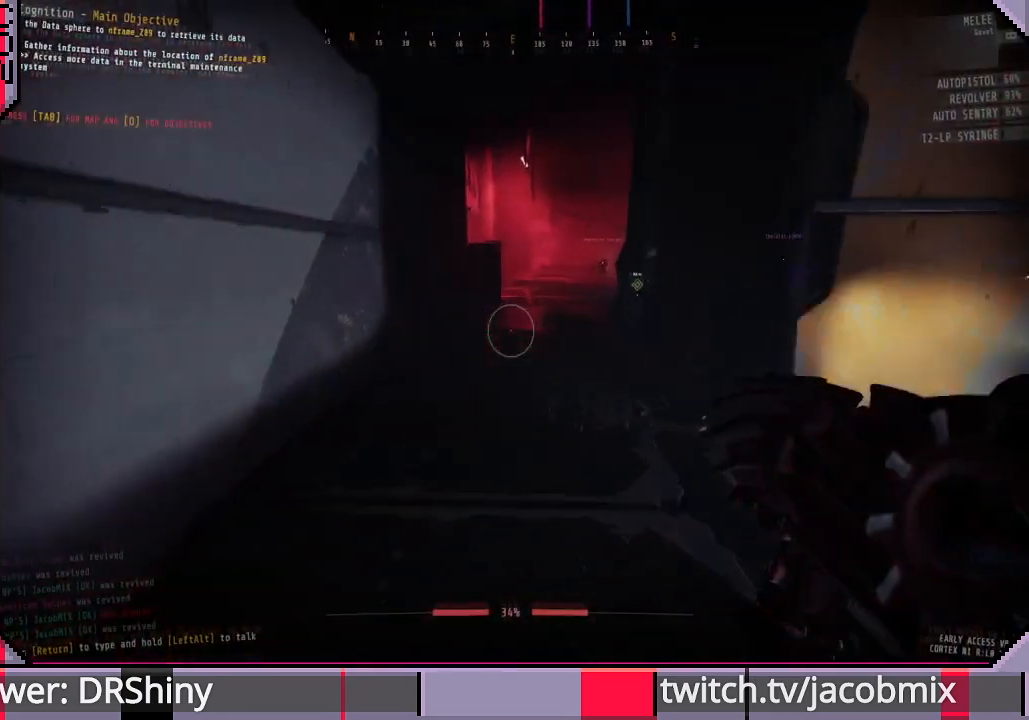
{"keys": ["shift", "w"], "mouse": [], "events": []}
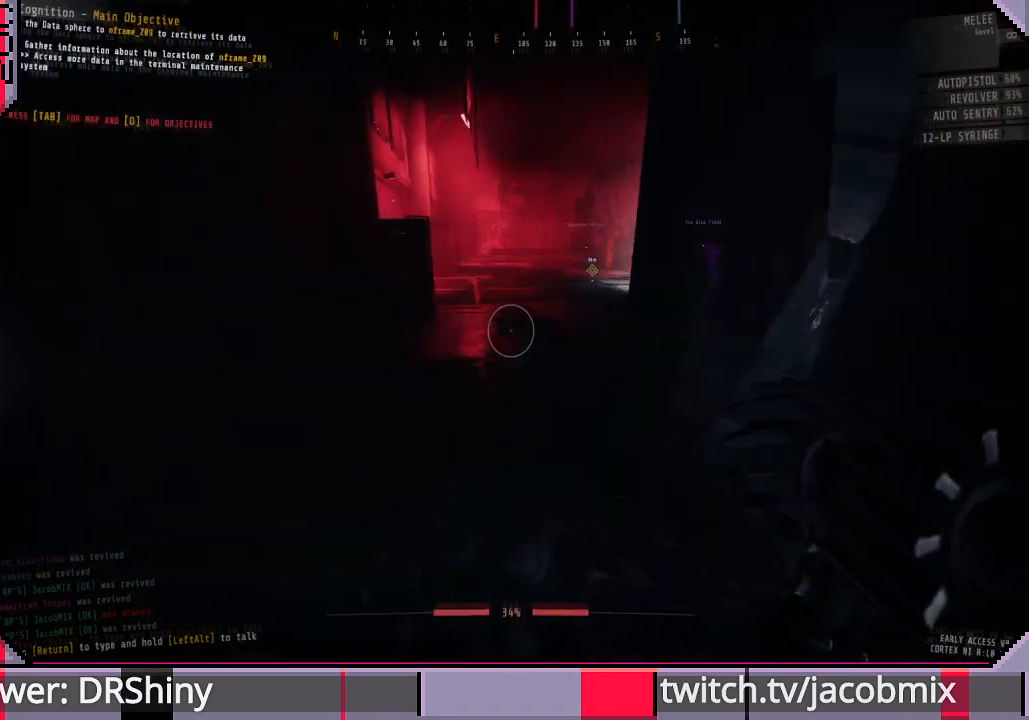
{"keys": ["shift", "w"], "mouse": [], "events": []}
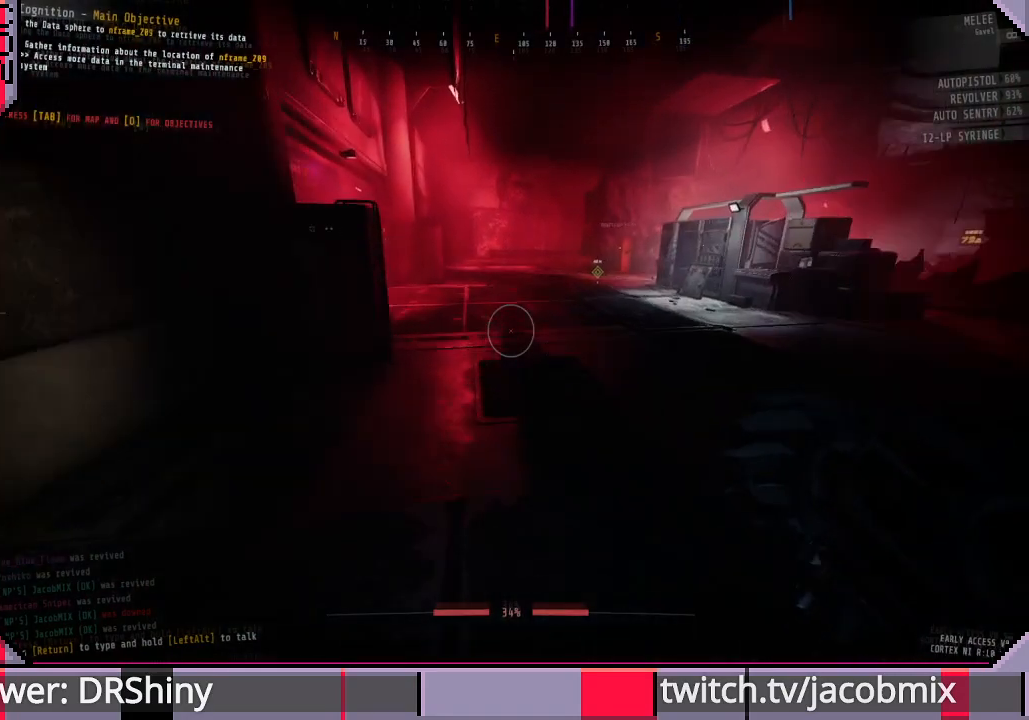
{"keys": ["shift", "w"], "mouse": [], "events": []}
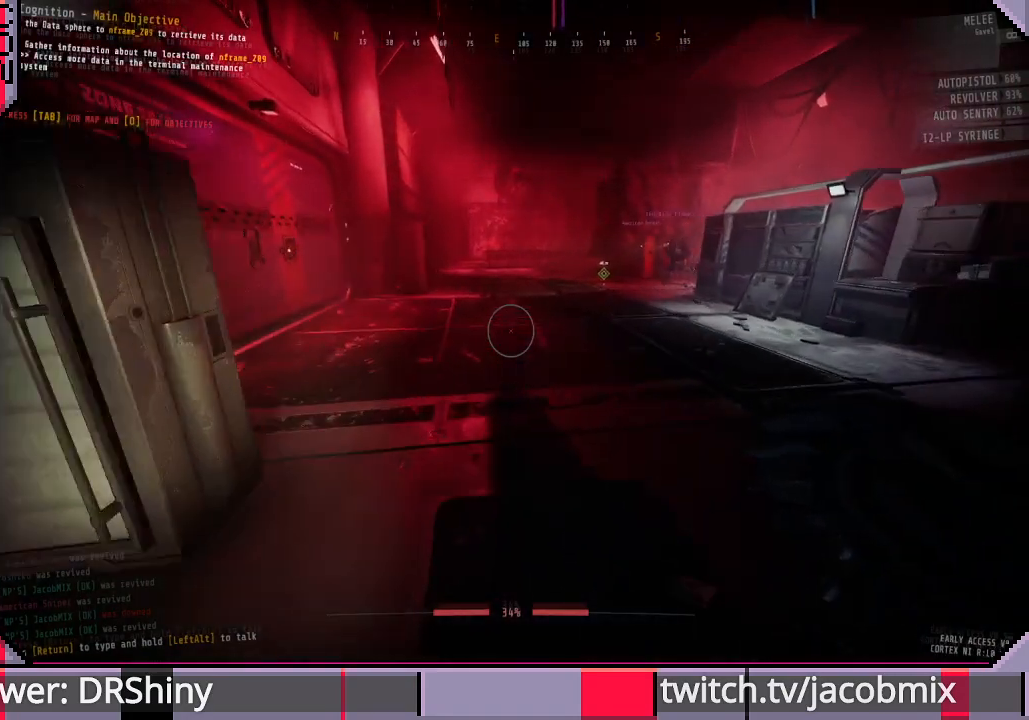
{"keys": ["shift", "w"], "mouse": [], "events": []}
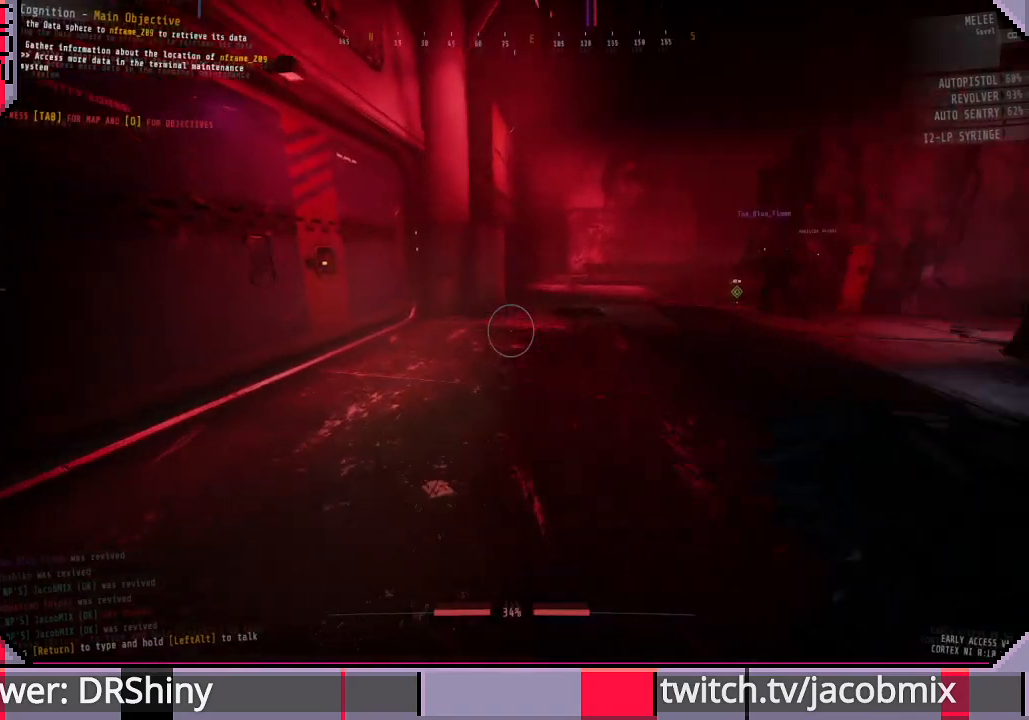
{"keys": ["d", "shift", "w"], "mouse": ["wheel"], "events": [[467, "d", "down"], [467, "mouse_wheel", "down"]]}
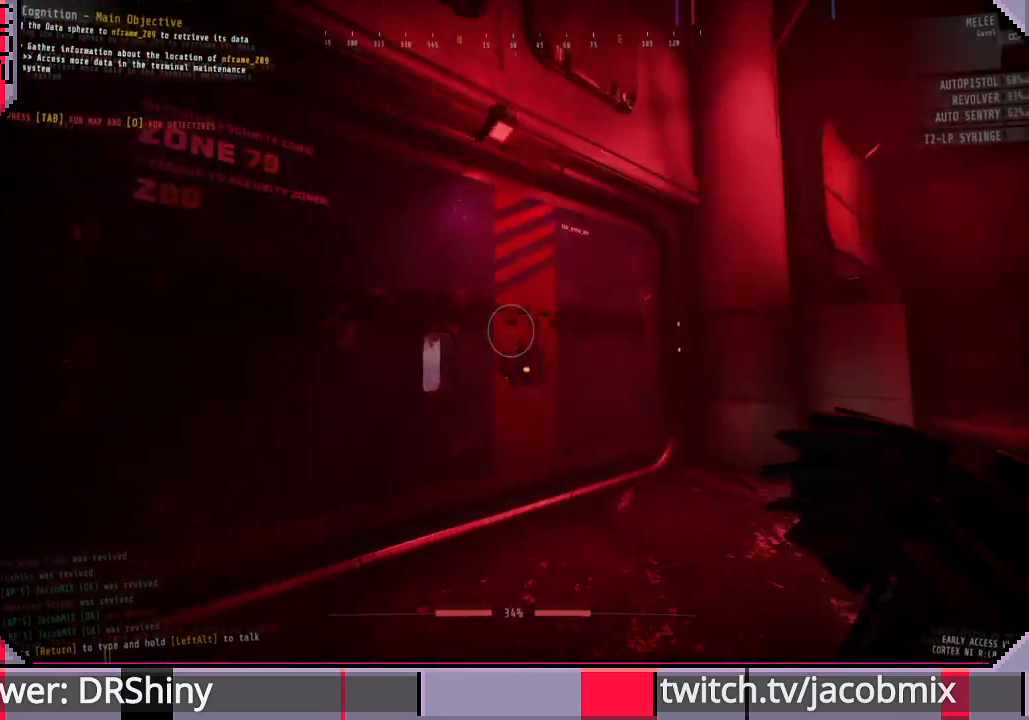
{"keys": ["shift", "w"], "mouse": [], "events": [[167, "mouse_wheel", "up"], [200, "d", "up"]]}
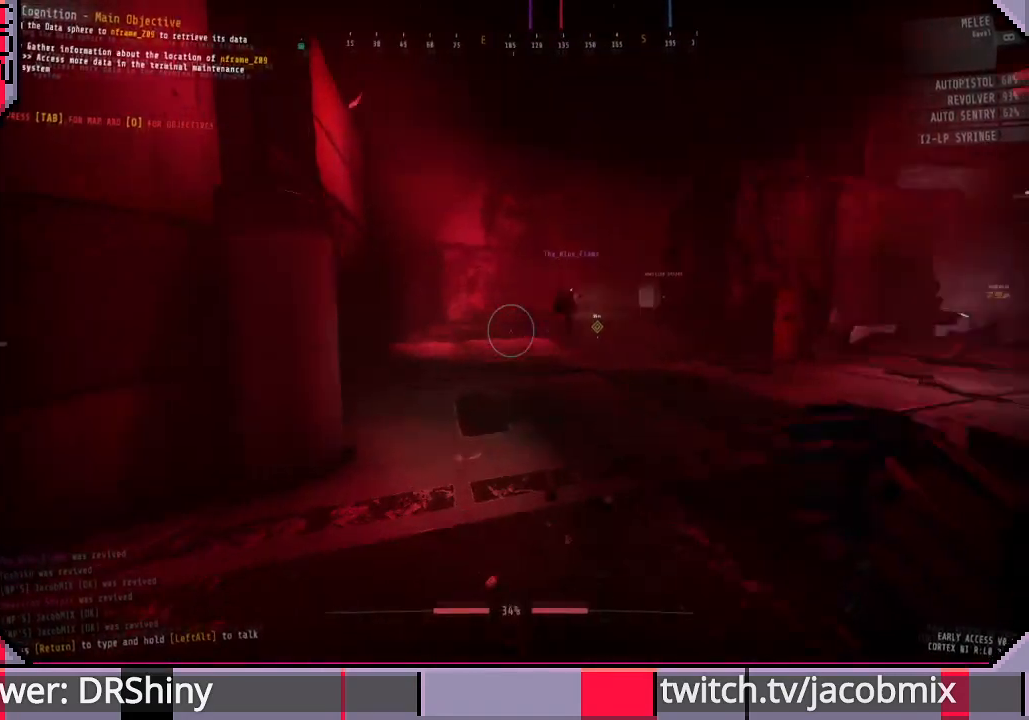
{"keys": ["shift", "w"], "mouse": [], "events": [[267, "space", "down"], [433, "space", "up"]]}
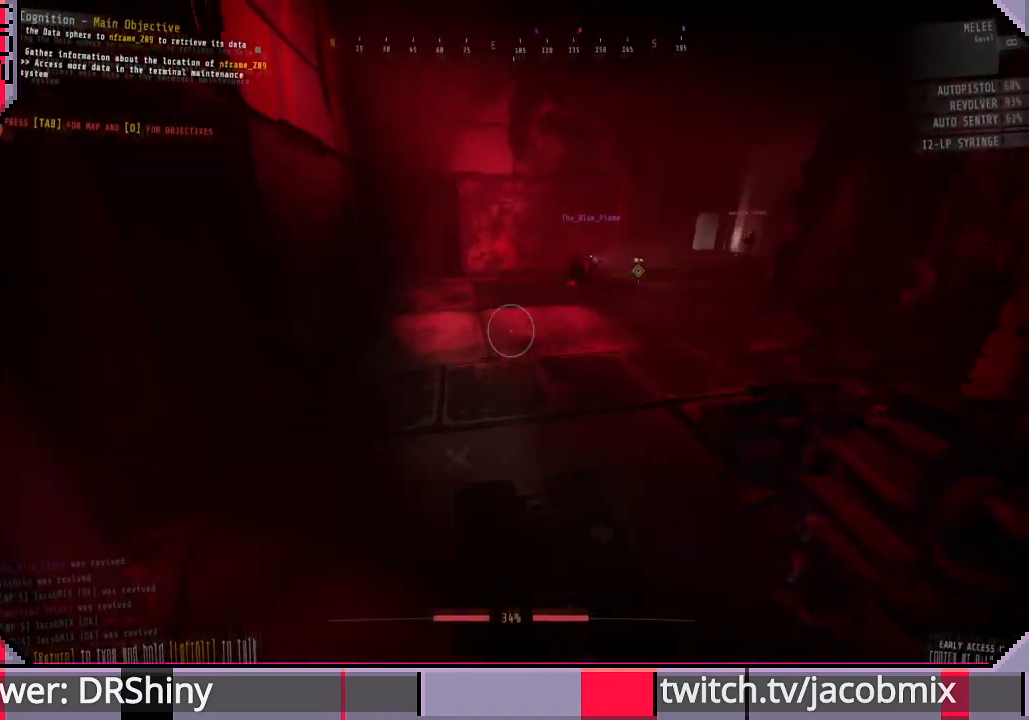
{"keys": ["shift", "space", "w"], "mouse": [], "events": [[467, "space", "down"]]}
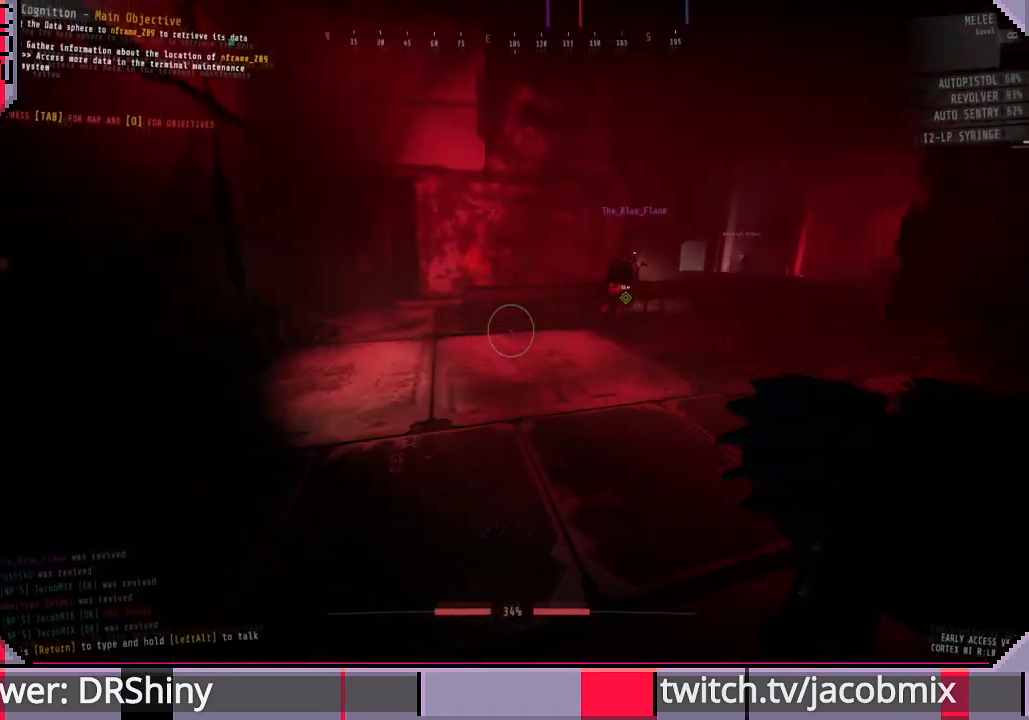
{"keys": ["shift", "w"], "mouse": [], "events": [[100, "space", "up"]]}
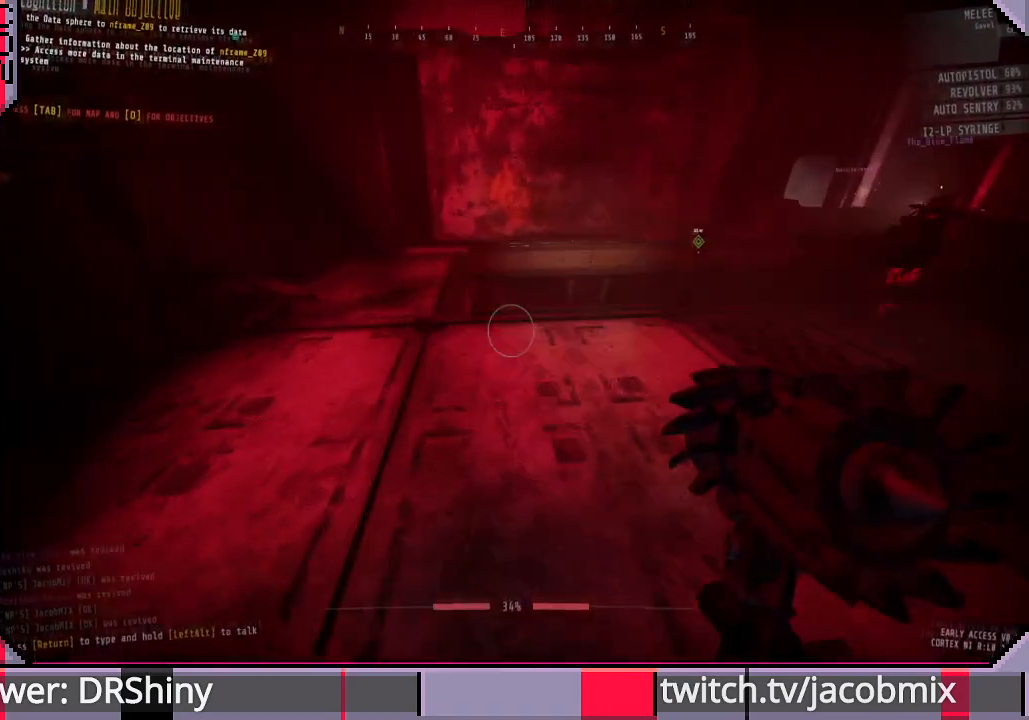
{"keys": ["shift", "w"], "mouse": [], "events": []}
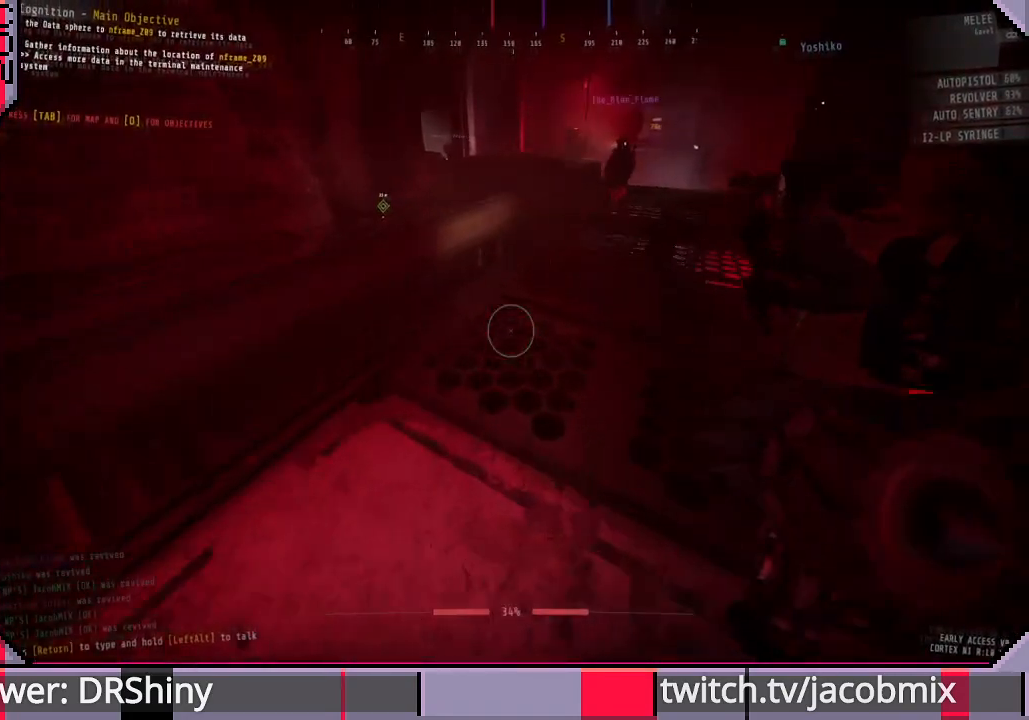
{"keys": ["shift", "space", "w"], "mouse": [], "events": [[333, "space", "down"]]}
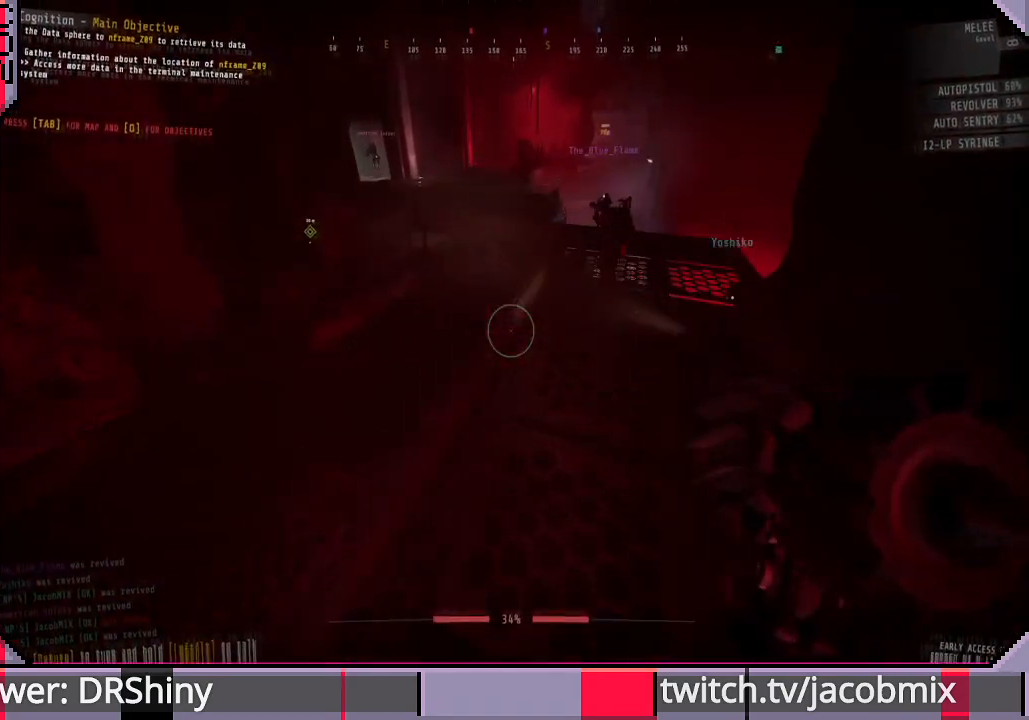
{"keys": ["shift", "w"], "mouse": [], "events": [[67, "space", "up"]]}
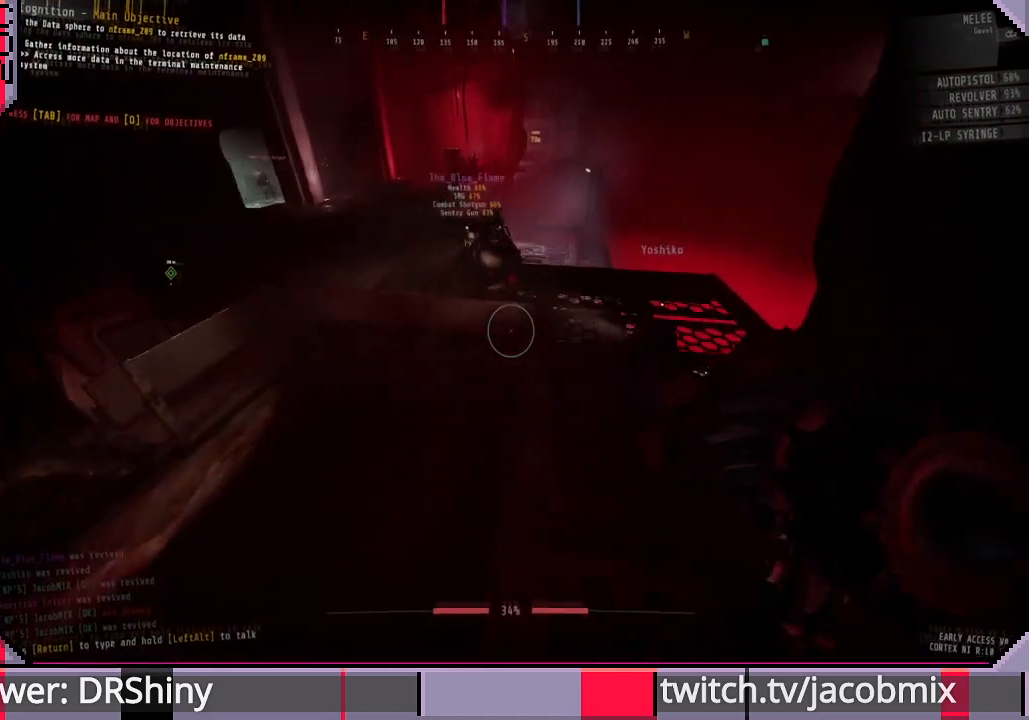
{"keys": ["shift", "w"], "mouse": [], "events": [[167, "space", "down"], [333, "space", "up"]]}
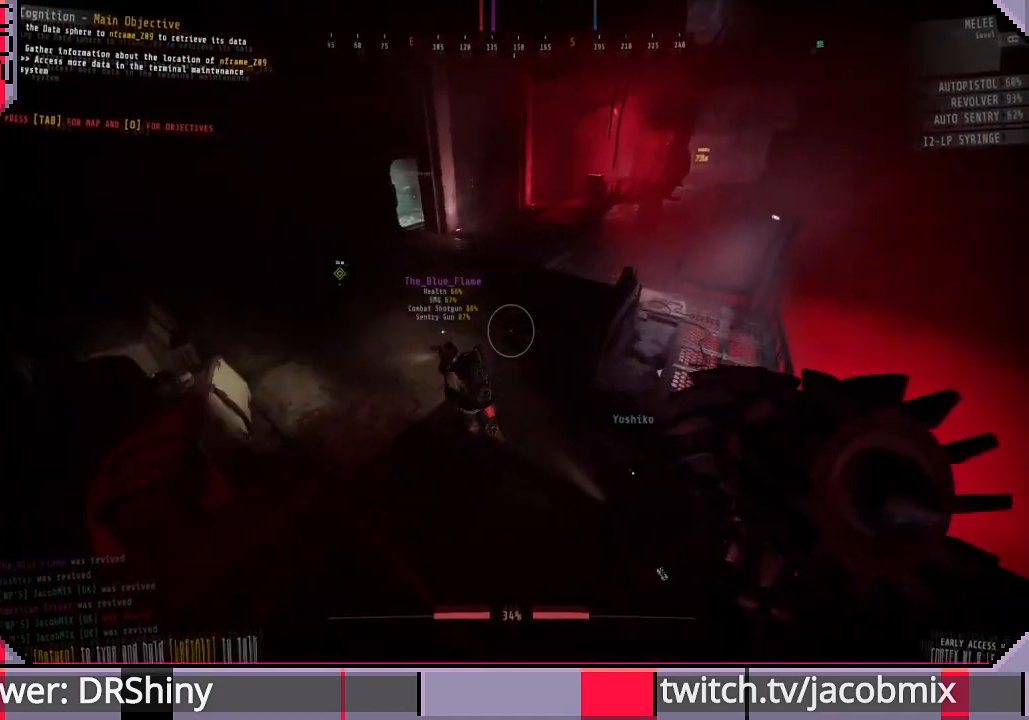
{"keys": ["shift", "w"], "mouse": [], "events": []}
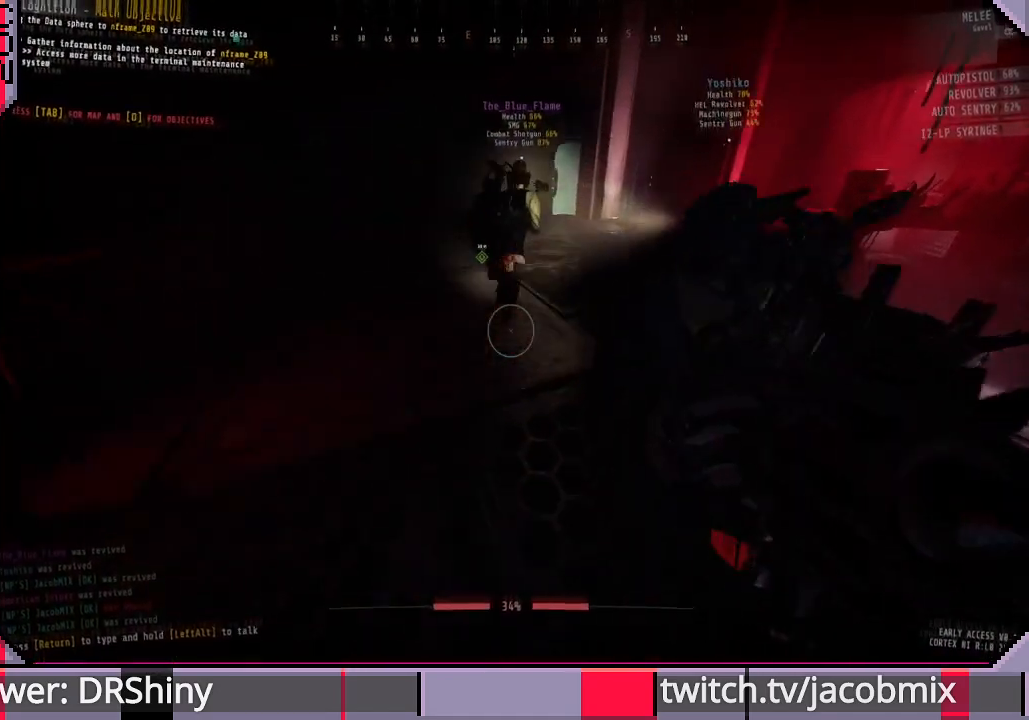
{"keys": ["shift", "w"], "mouse": [], "events": []}
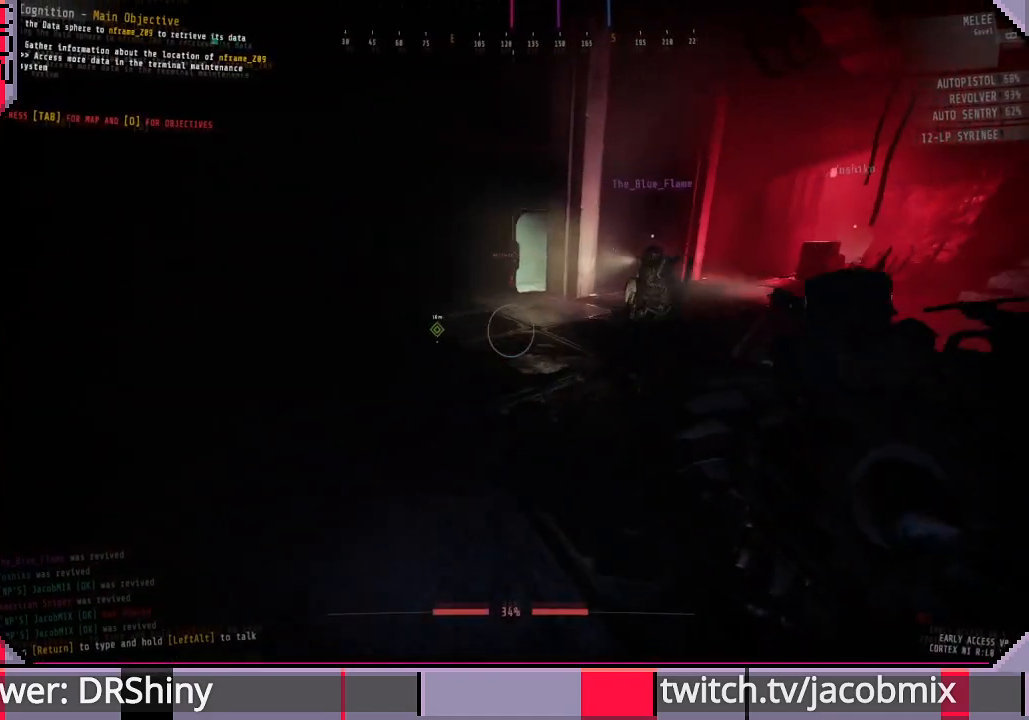
{"keys": ["shift", "w"], "mouse": [], "events": []}
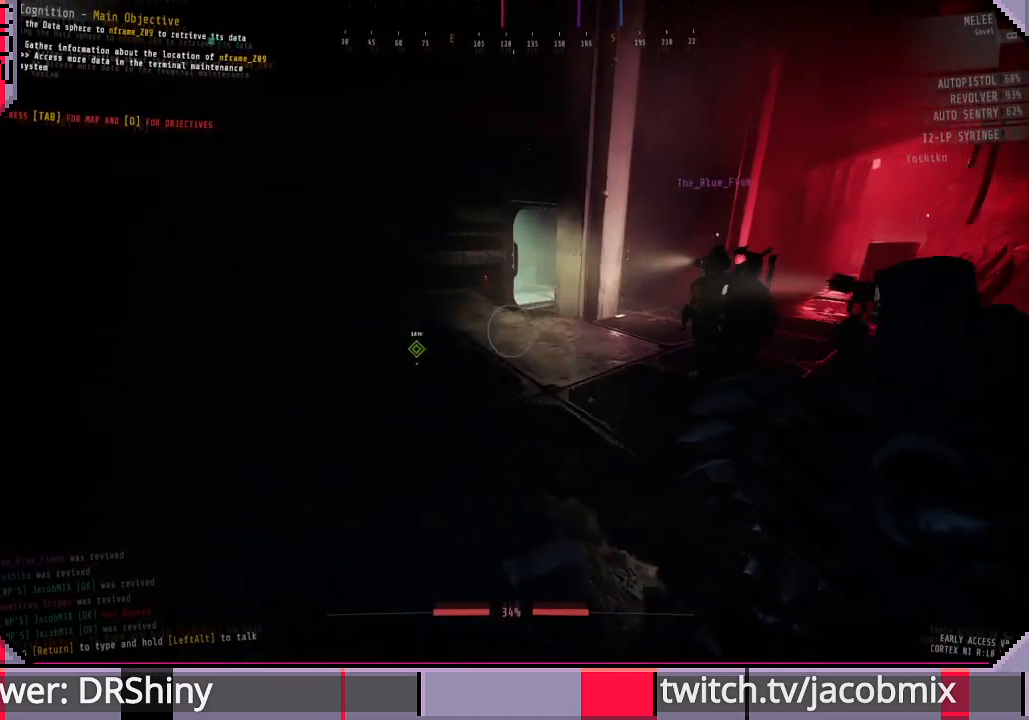
{"keys": ["shift", "w"], "mouse": [], "events": []}
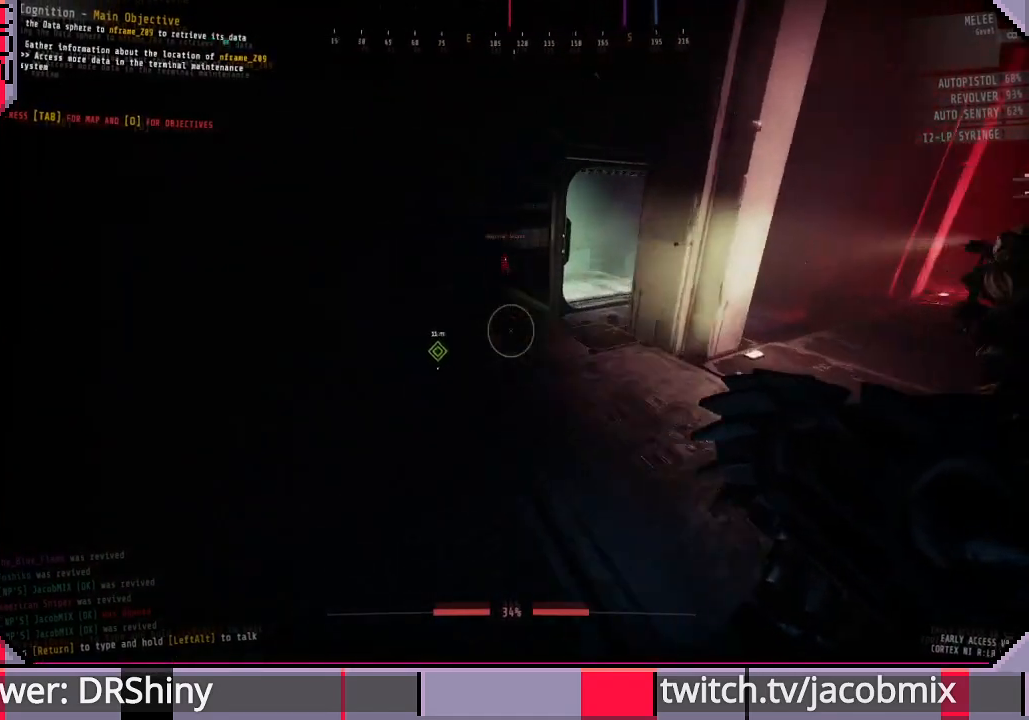
{"keys": ["shift", "w"], "mouse": [], "events": [[133, "a", "down"], [367, "a", "up"]]}
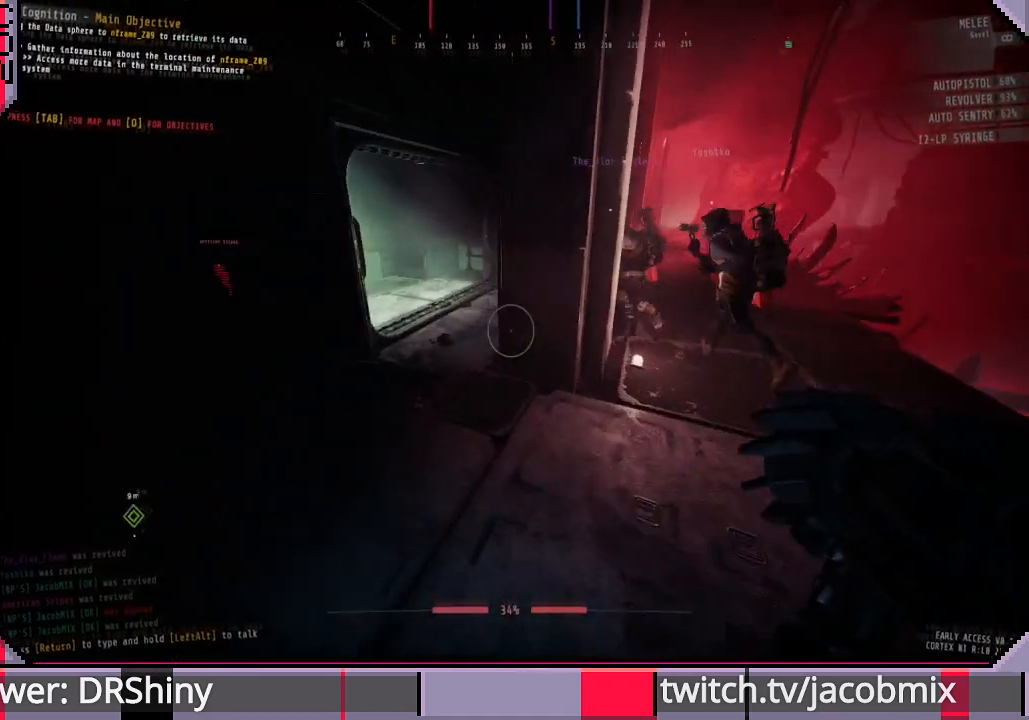
{"keys": ["shift", "w"], "mouse": [], "events": []}
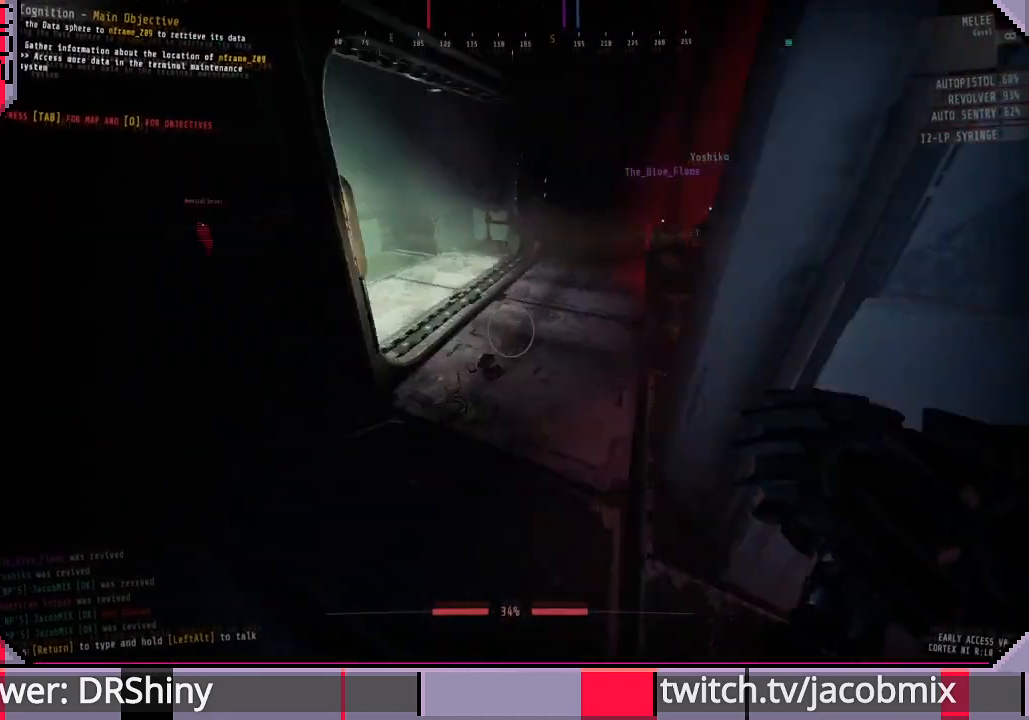
{"keys": ["shift", "w"], "mouse": [], "events": [[67, "space", "down"], [167, "space", "up"]]}
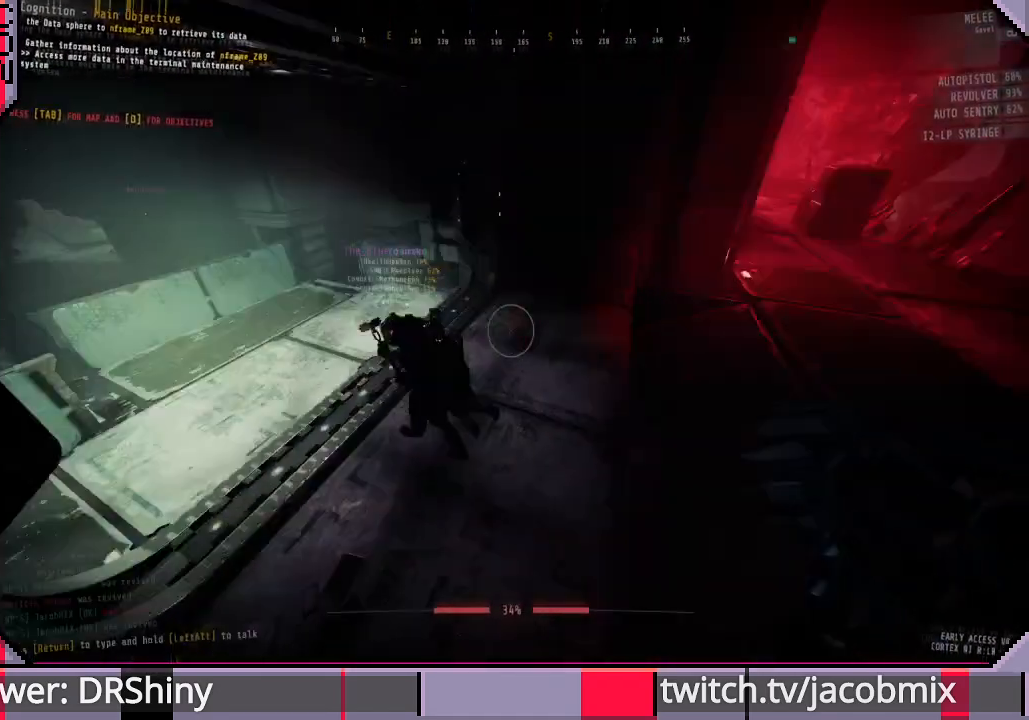
{"keys": ["shift", "w"], "mouse": [], "events": []}
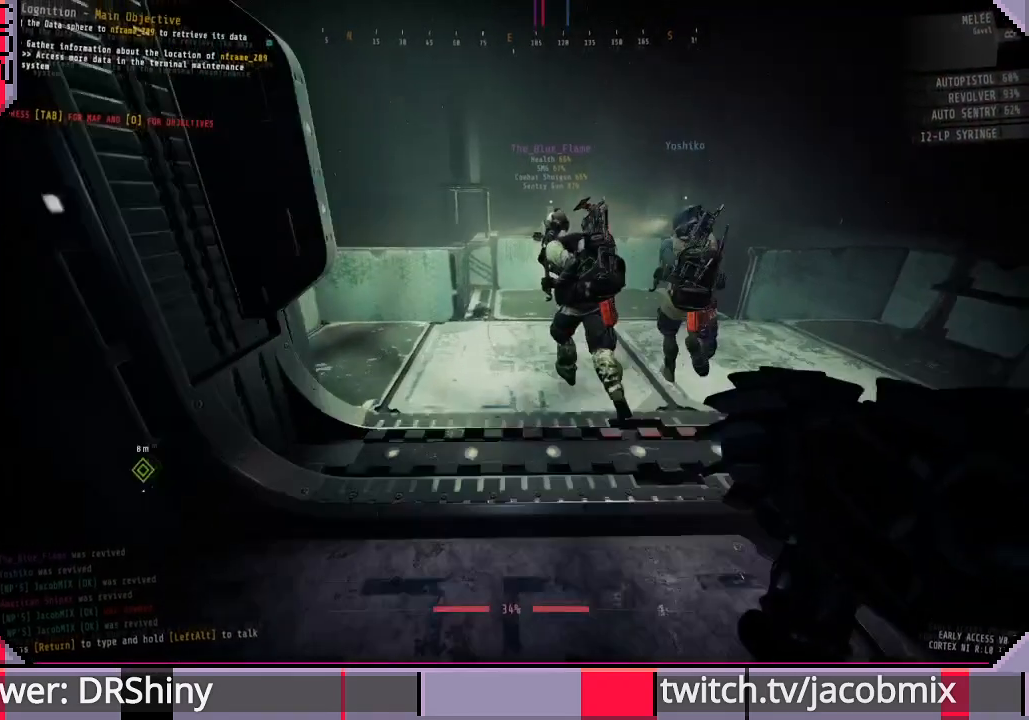
{"keys": ["d", "w"], "mouse": [], "events": [[400, "d", "down"], [400, "shift", "up"]]}
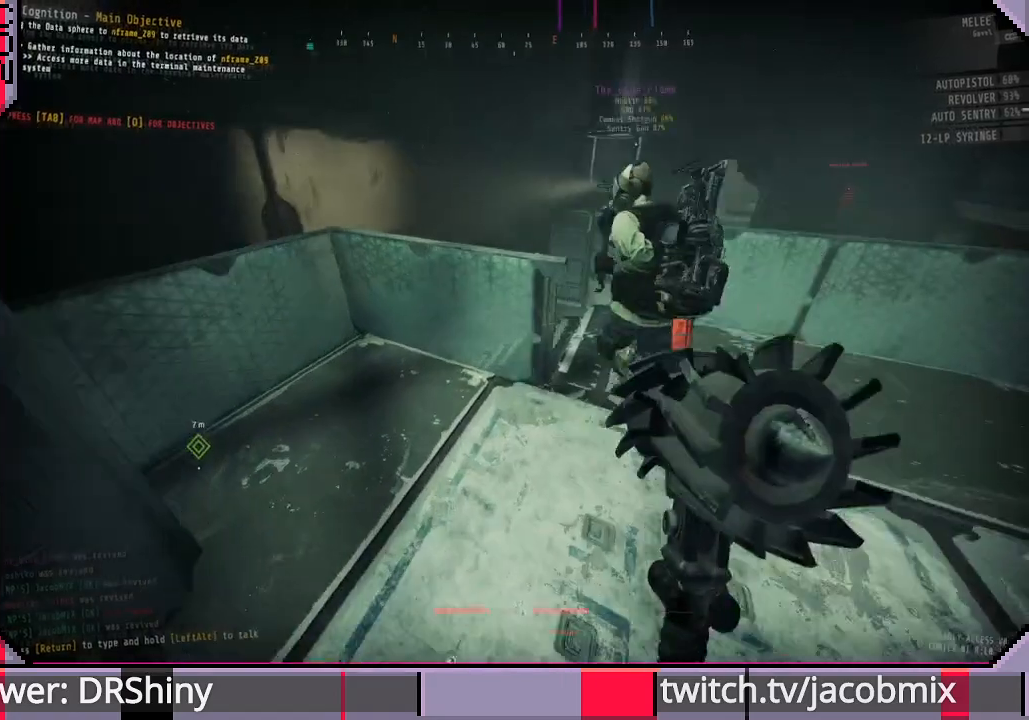
{"keys": ["w"], "mouse": [], "events": [[333, "d", "up"]]}
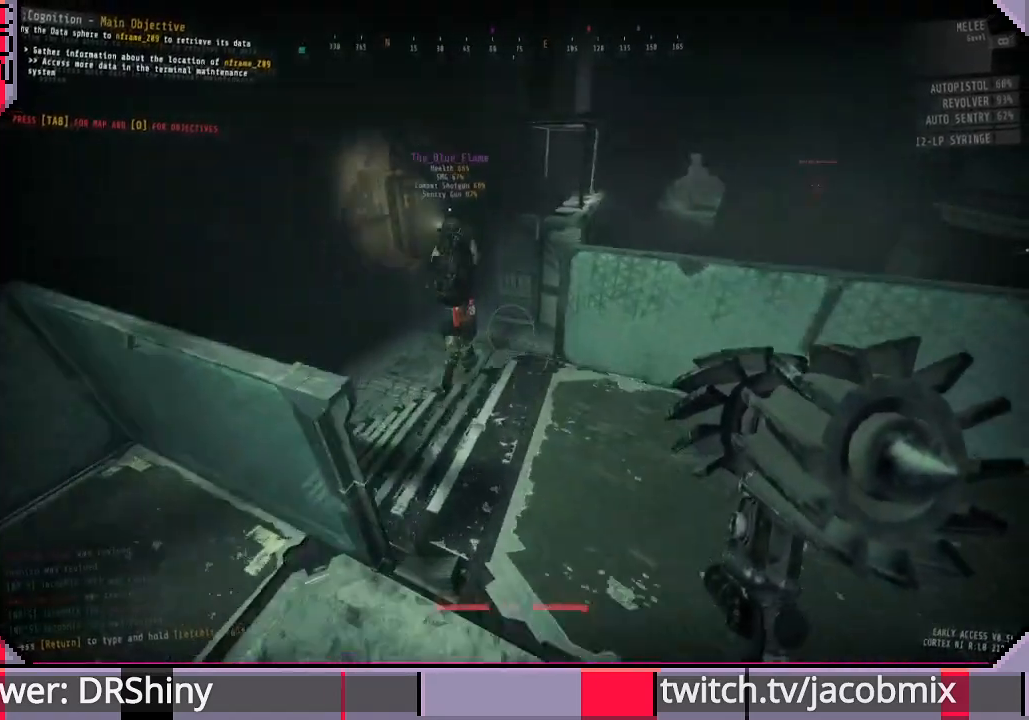
{"keys": ["shift", "w"], "mouse": [], "events": [[233, "shift", "down"]]}
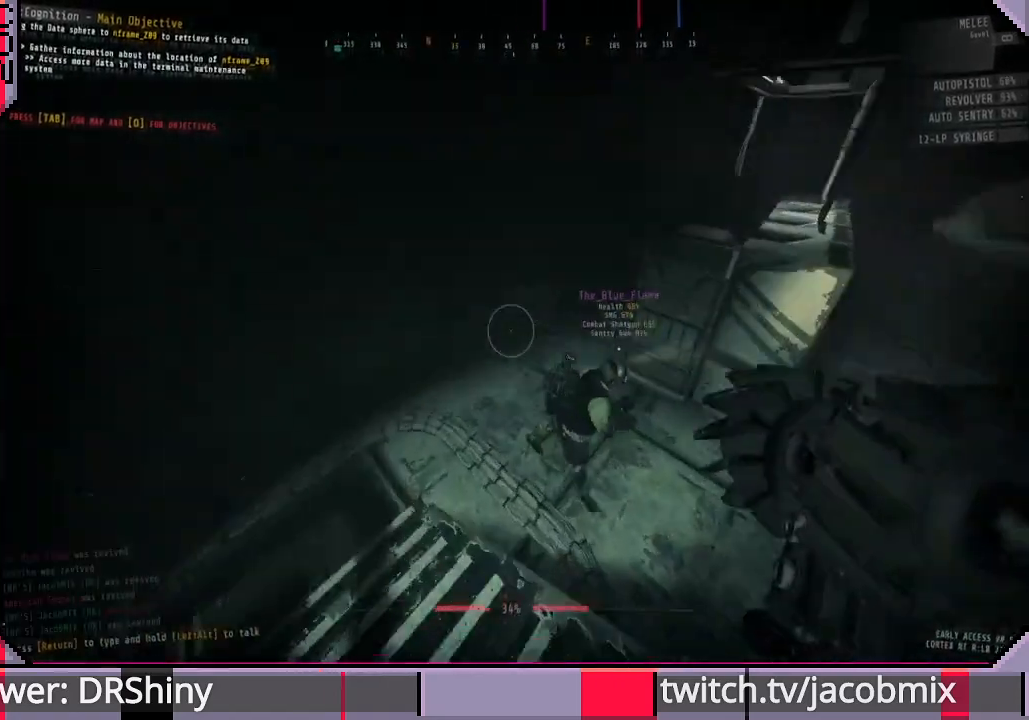
{"keys": ["shift", "w"], "mouse": [], "events": []}
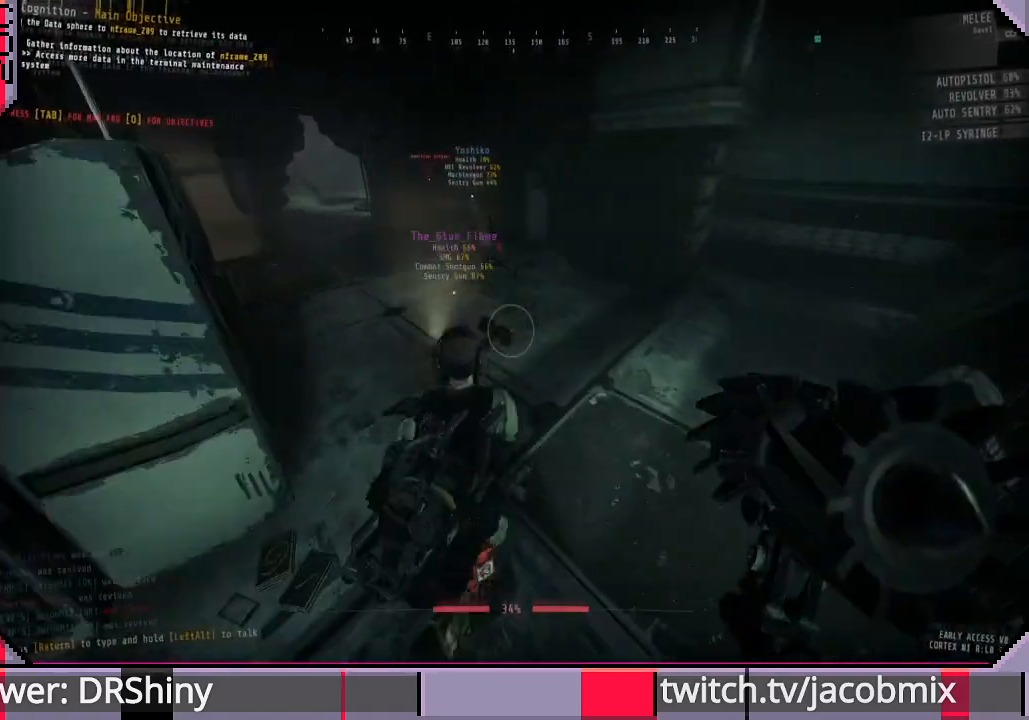
{"keys": ["shift", "w"], "mouse": [], "events": []}
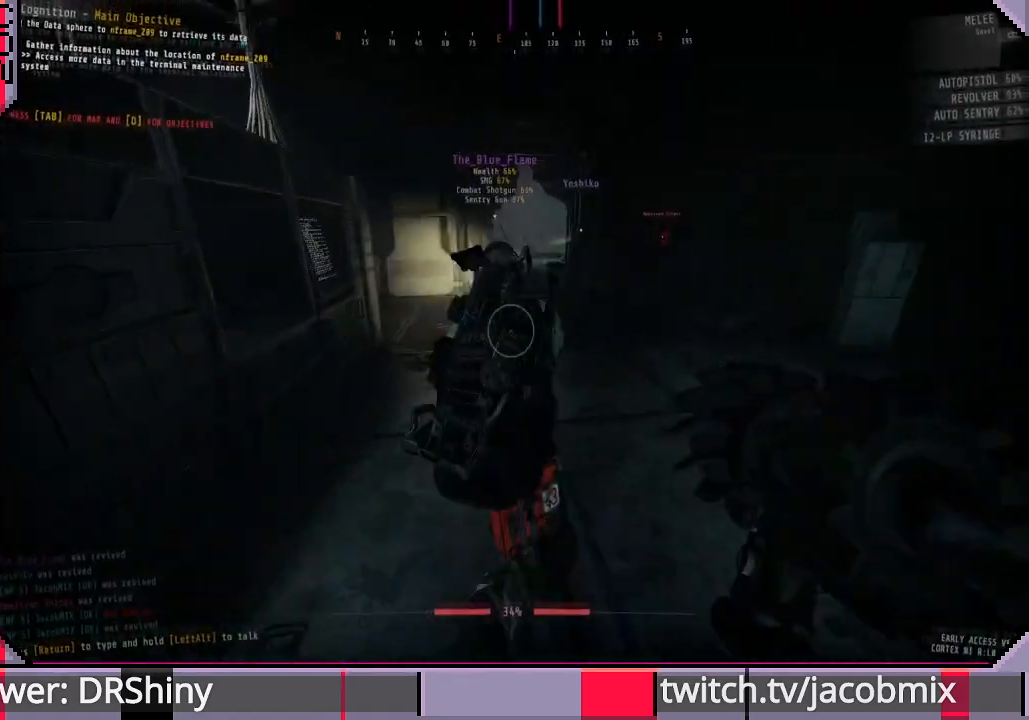
{"keys": ["shift", "w"], "mouse": [], "events": []}